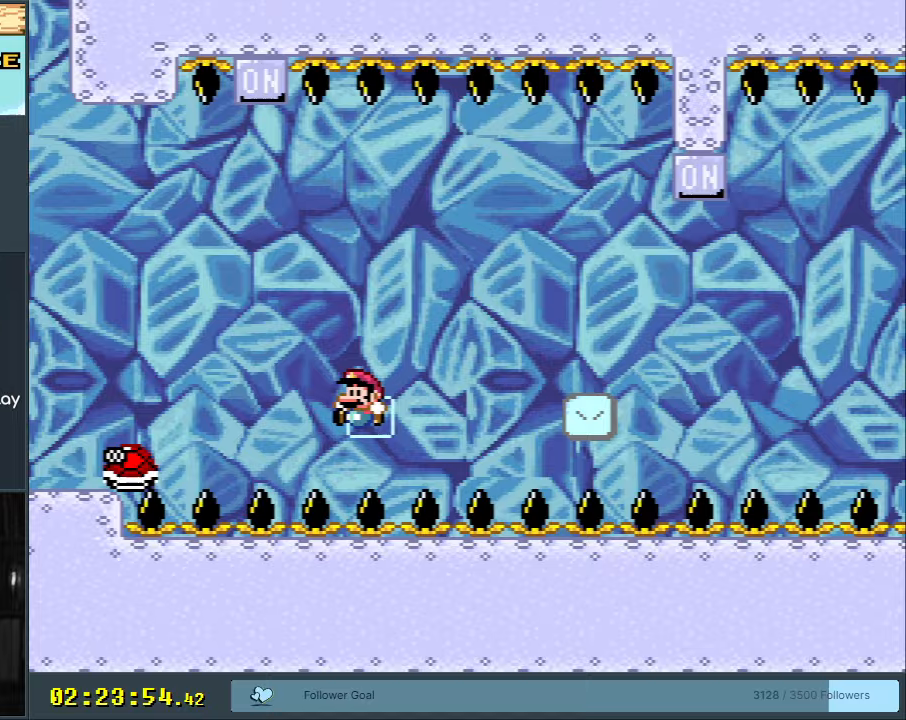
Gameplay with a controller (Nintendo layout); each line is a JSON object with the inputs held at the frame after it. "events" lists button and stick changes between this image and that frame as [ms after this image, input, new state], when the widget could be followed in between. Not read: L3 R3.
{"buttons": [], "events": [[133, "DPAD_RIGHT", "down"], [200, "B", "down"], [300, "DPAD_RIGHT", "up"], [333, "B", "up"], [417, "Y", "up"]]}
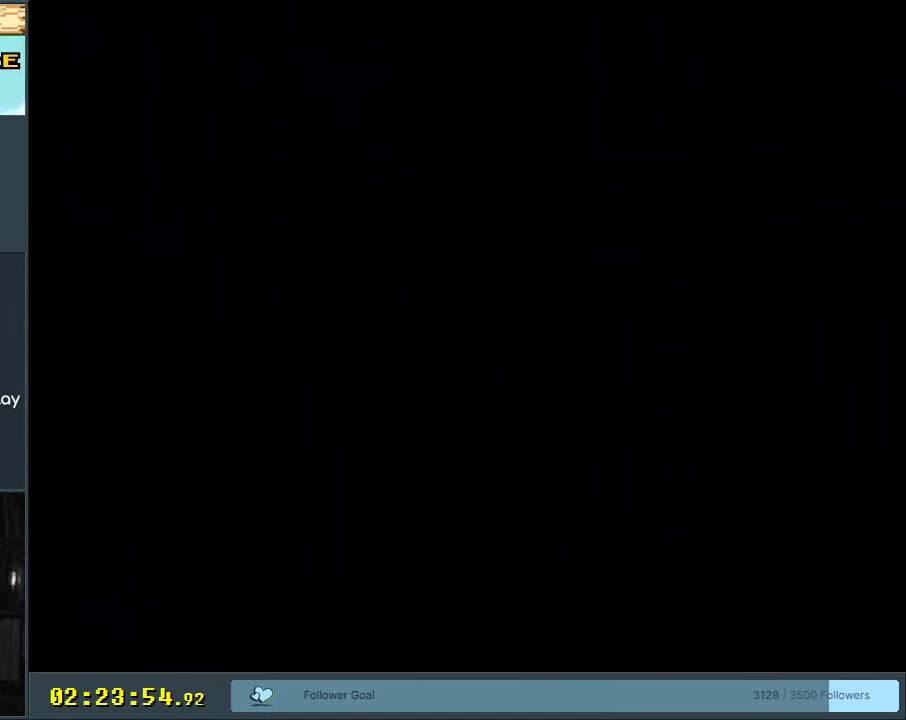
{"buttons": [], "events": []}
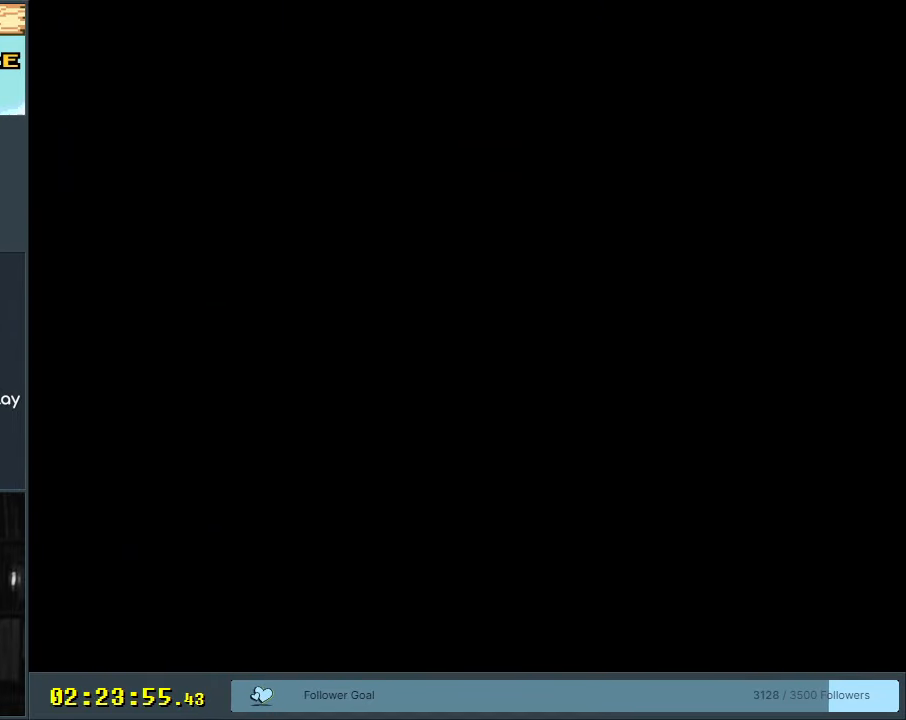
{"buttons": ["Y"], "events": [[67, "Y", "down"]]}
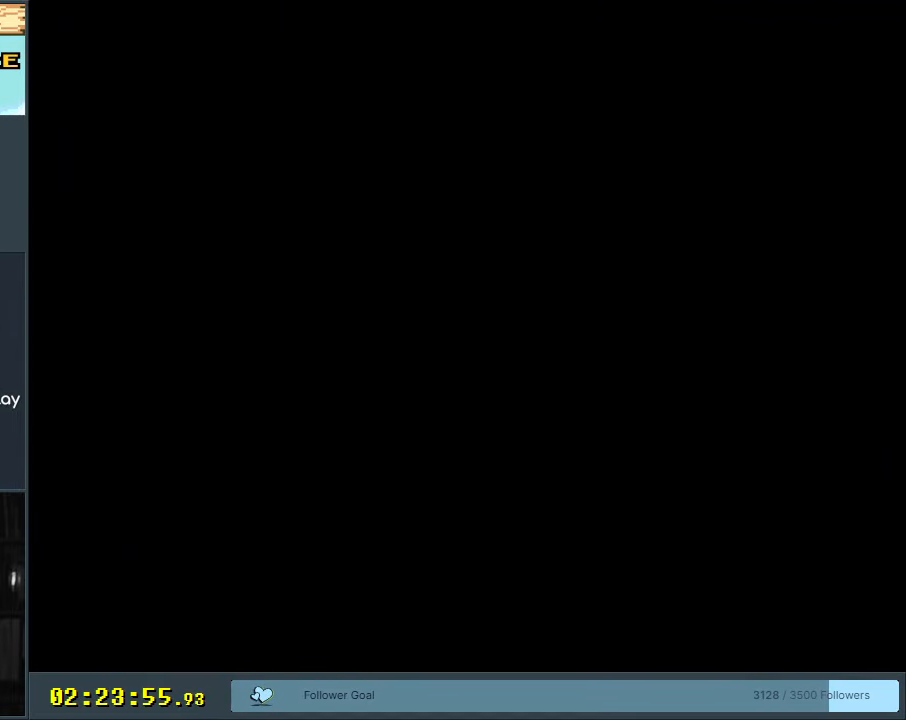
{"buttons": ["Y"], "events": [[300, "Y", "up"], [500, "Y", "down"]]}
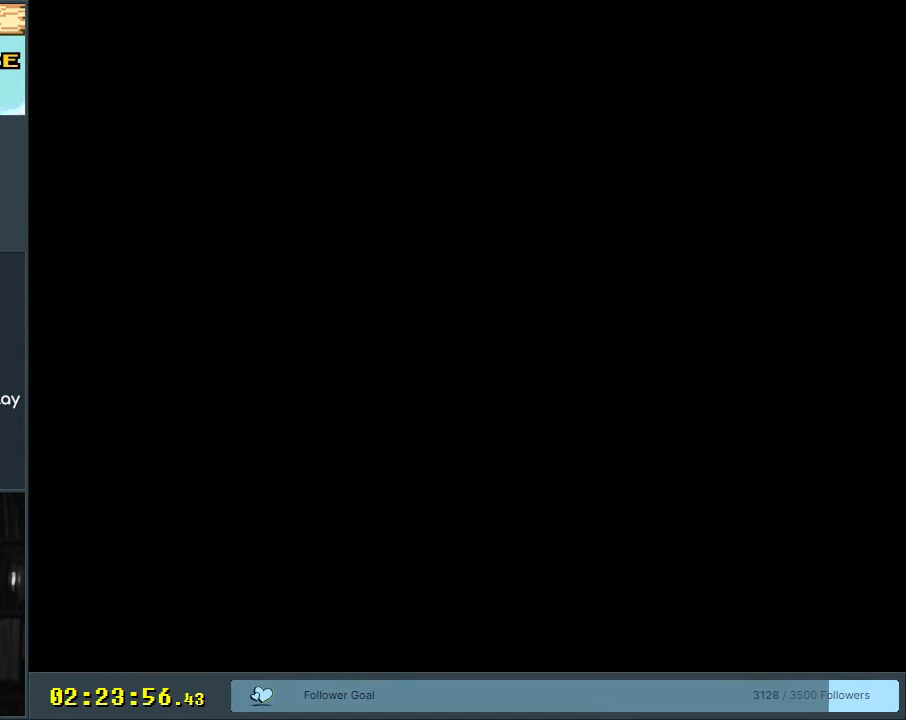
{"buttons": ["Y"], "events": []}
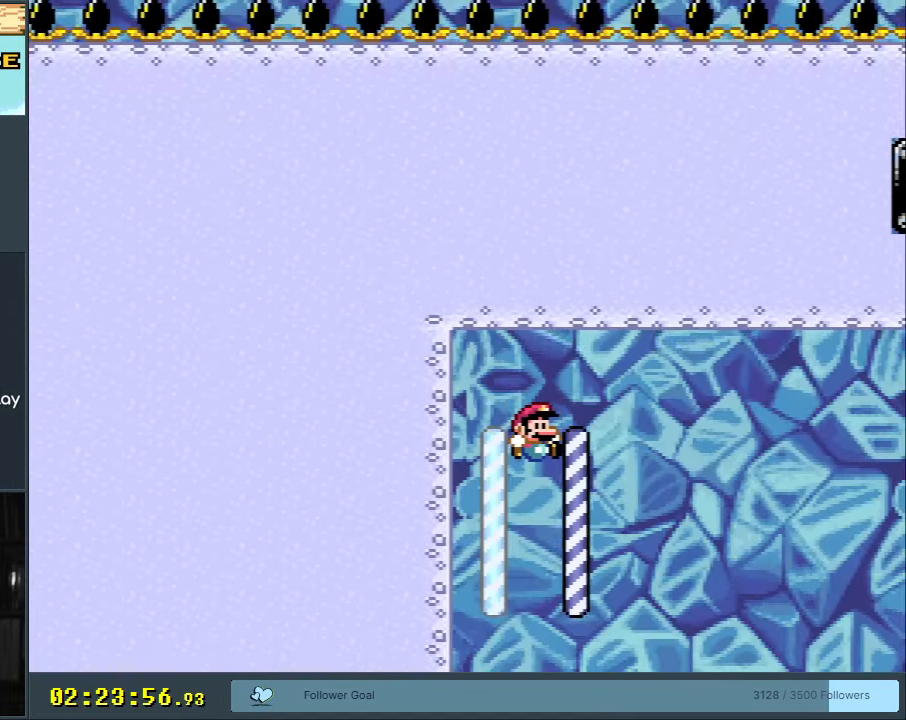
{"buttons": ["Y"], "events": []}
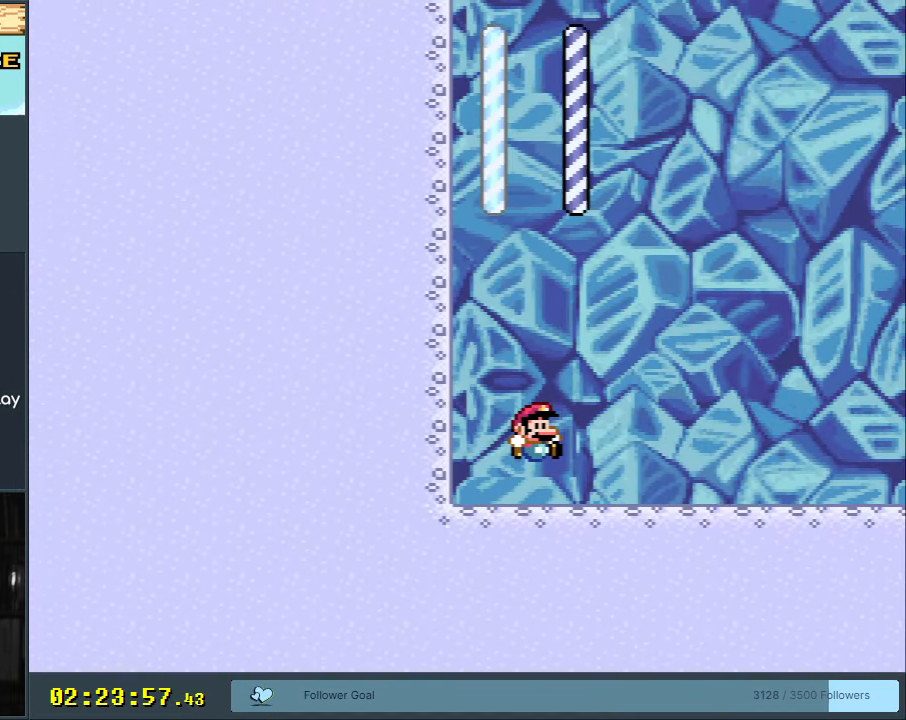
{"buttons": ["Y", "DPAD_RIGHT"], "events": [[183, "DPAD_RIGHT", "down"]]}
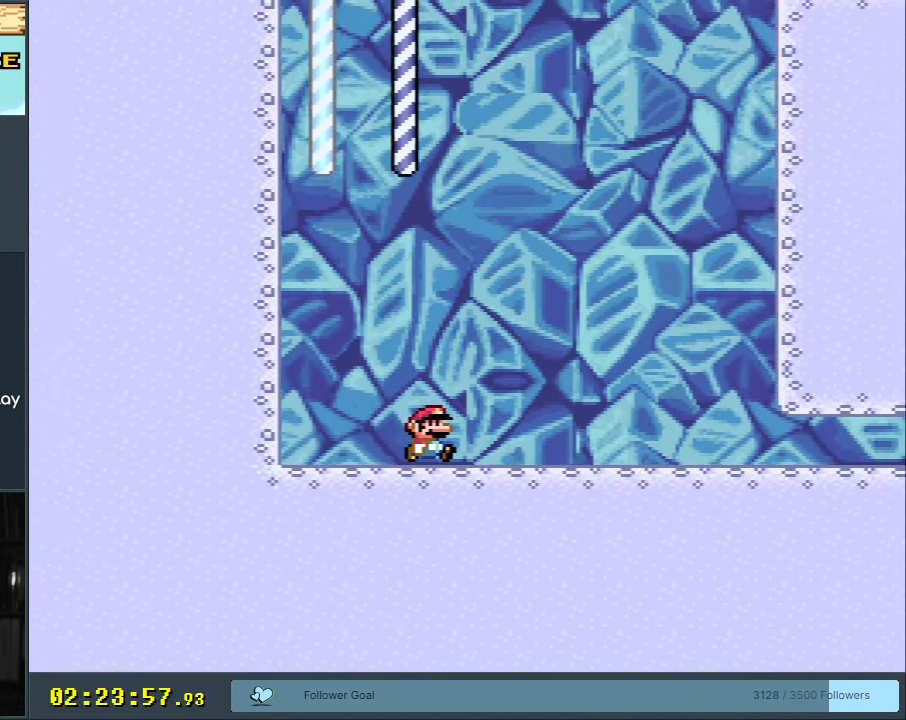
{"buttons": ["Y", "DPAD_RIGHT"], "events": []}
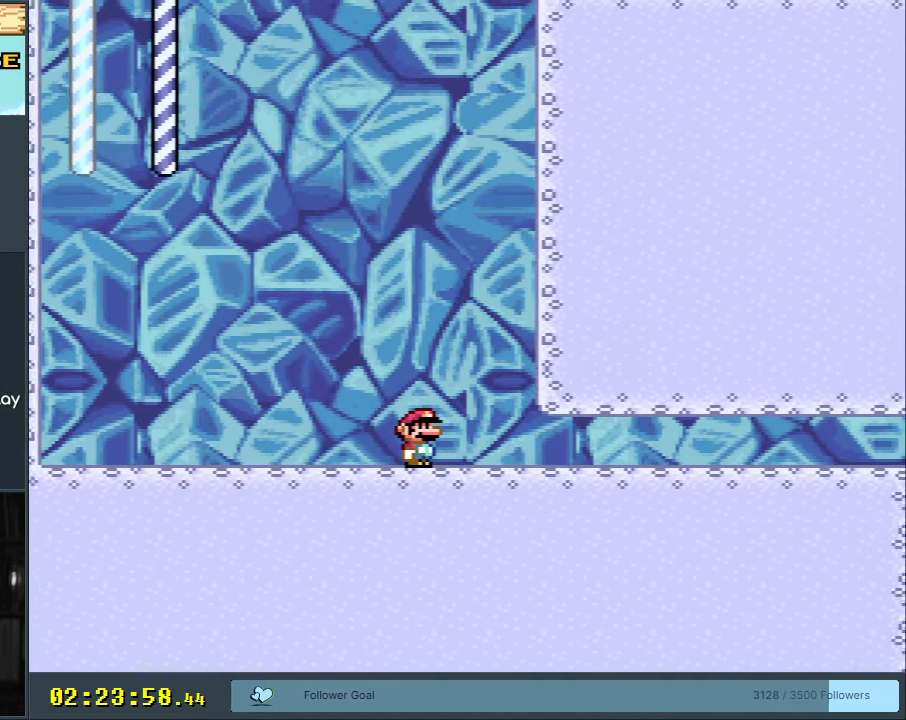
{"buttons": ["Y", "DPAD_RIGHT"], "events": []}
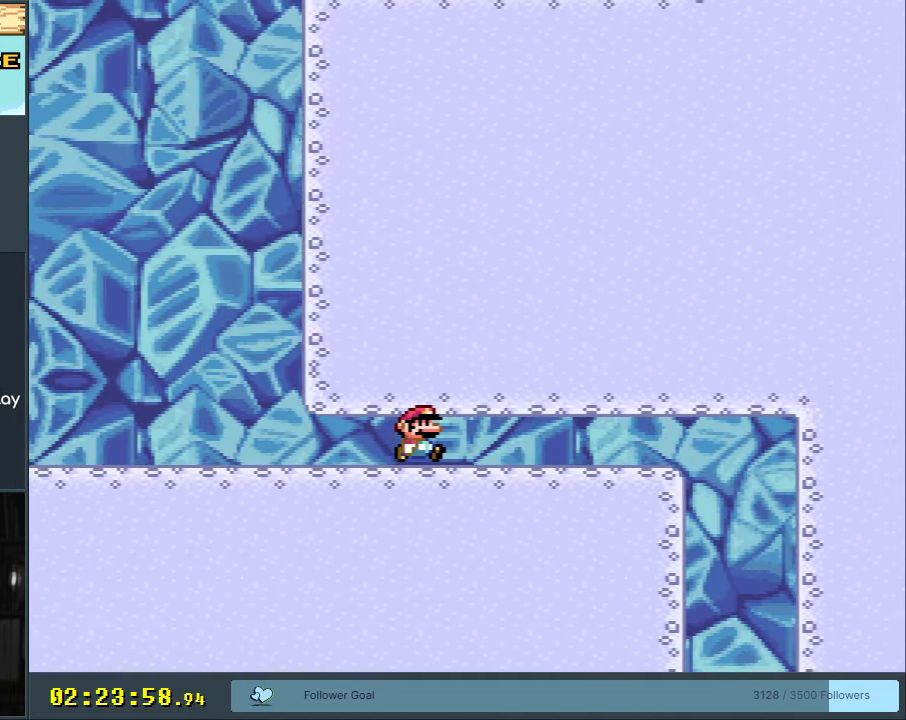
{"buttons": ["Y"], "events": [[267, "DPAD_RIGHT", "up"]]}
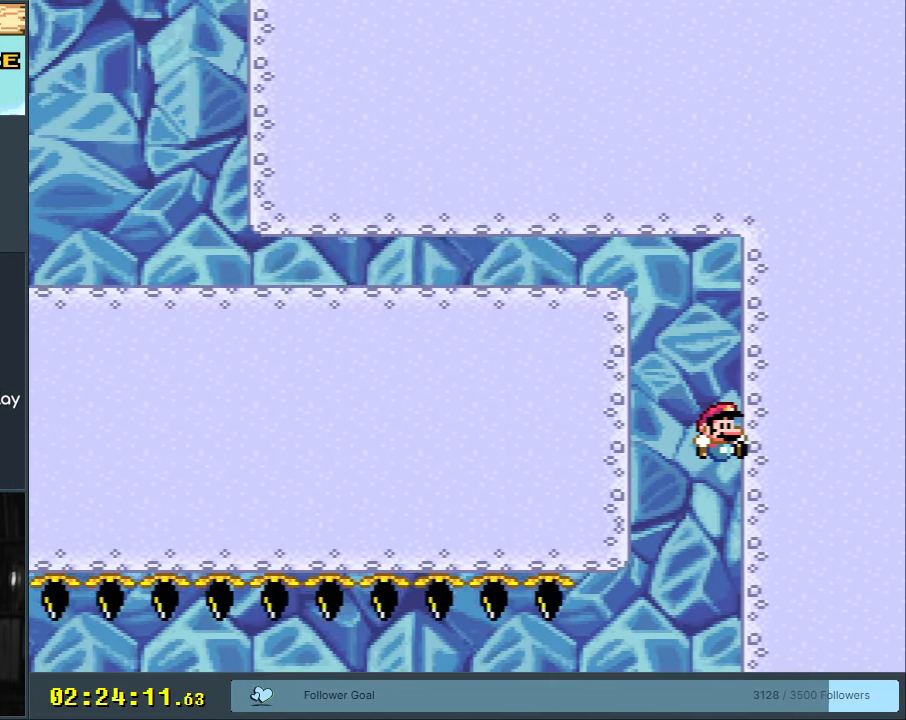
{"buttons": ["Y"], "events": []}
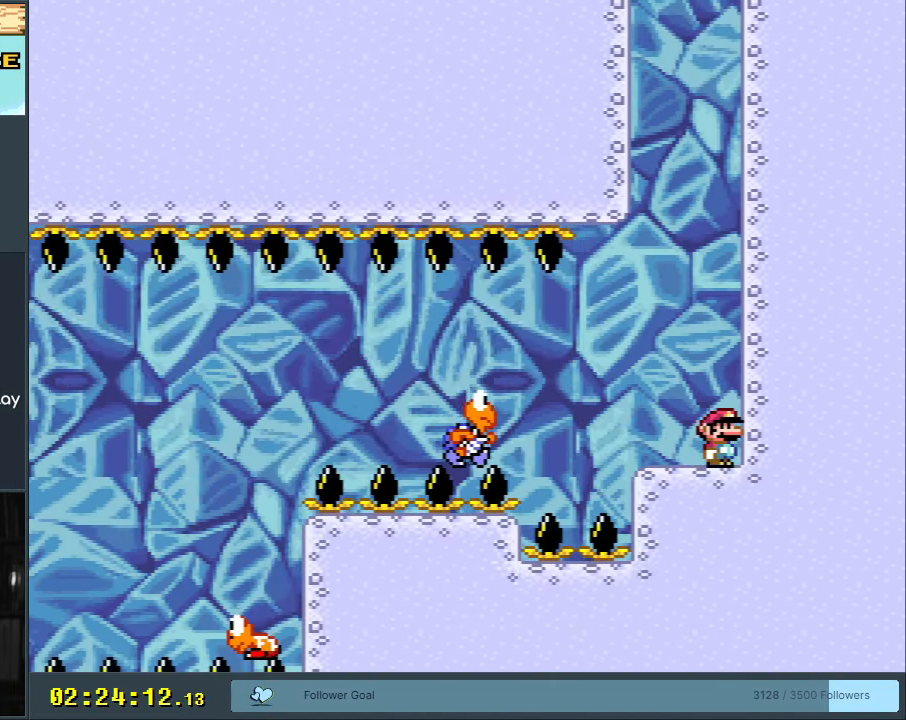
{"buttons": ["Y", "DPAD_LEFT"], "events": [[200, "DPAD_LEFT", "down"], [333, "B", "down"], [383, "B", "up"]]}
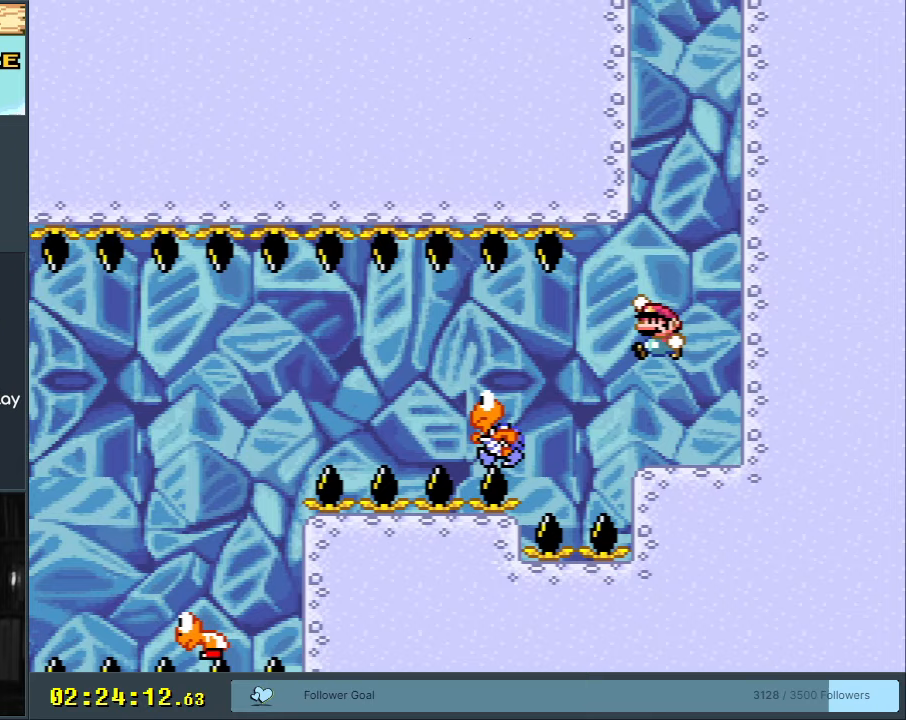
{"buttons": ["B", "Y", "DPAD_LEFT"], "events": [[67, "B", "down"], [283, "B", "up"], [450, "B", "down"]]}
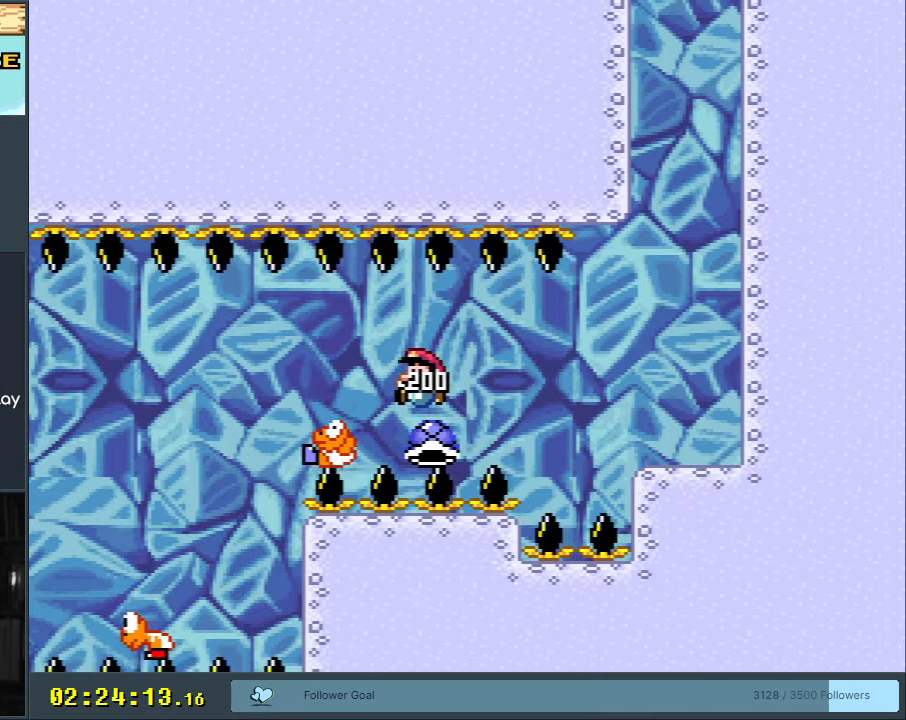
{"buttons": ["B", "Y", "DPAD_LEFT"], "events": []}
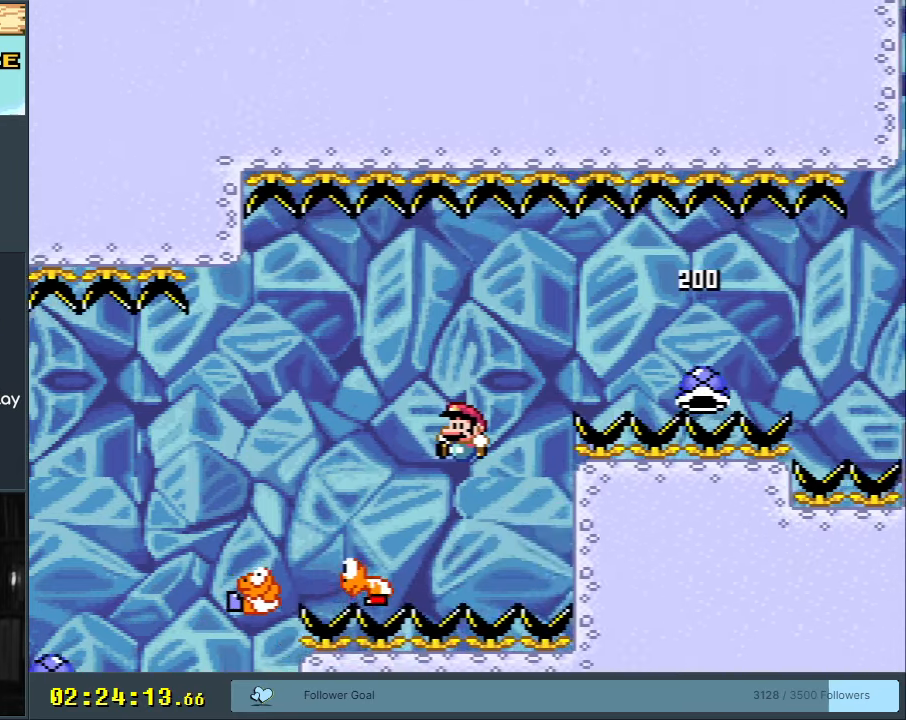
{"buttons": ["B", "Y"], "events": [[317, "B", "up"], [350, "DPAD_LEFT", "up"], [433, "B", "down"]]}
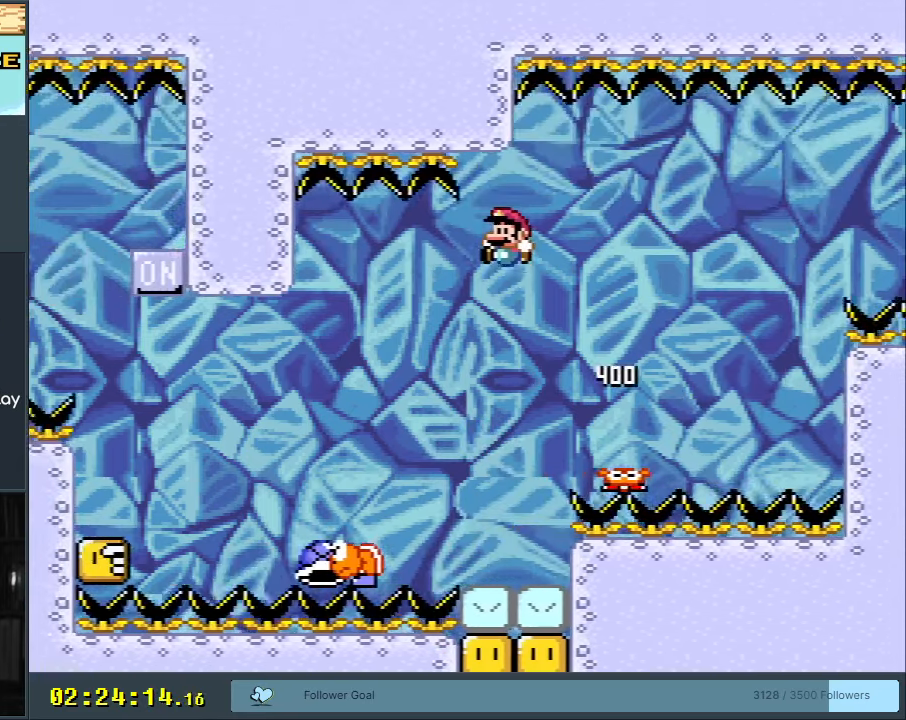
{"buttons": ["Y"], "events": [[100, "DPAD_RIGHT", "down"], [400, "DPAD_RIGHT", "up"], [500, "B", "up"]]}
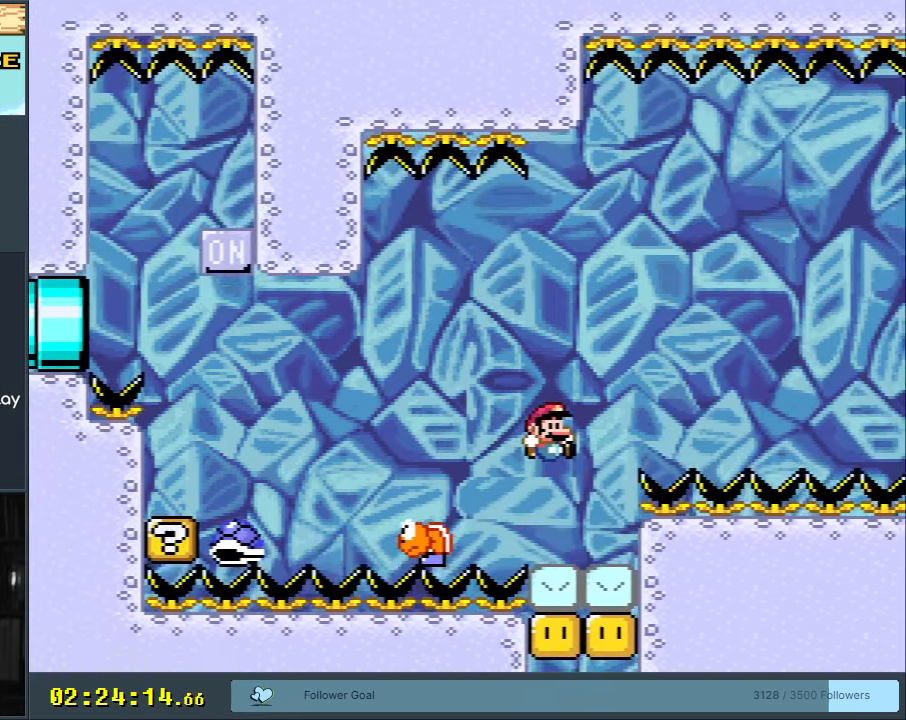
{"buttons": ["B", "Y", "DPAD_LEFT"], "events": [[100, "DPAD_LEFT", "down"], [300, "B", "down"]]}
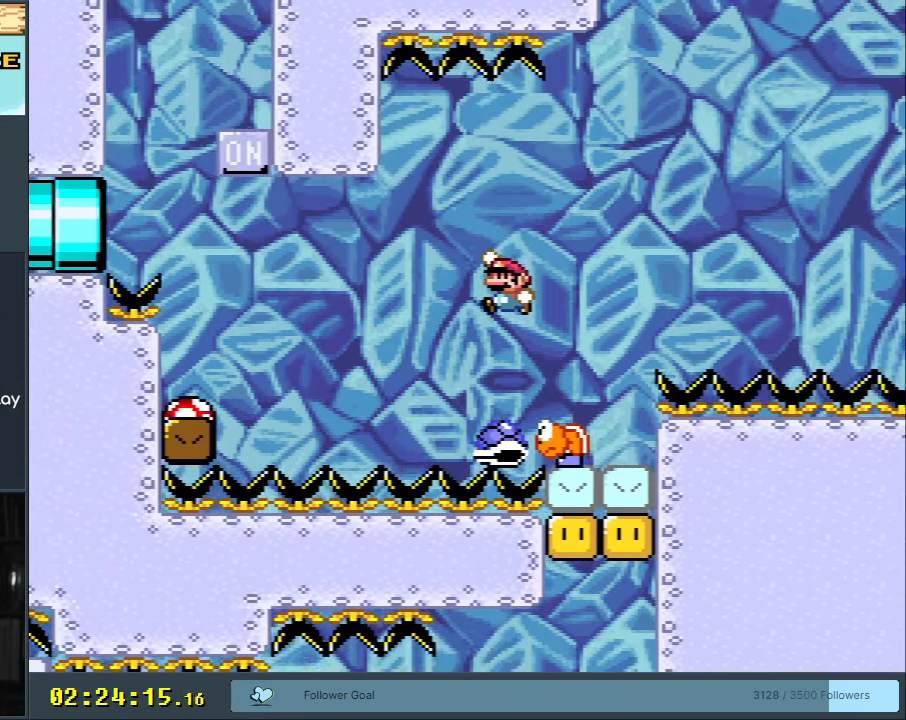
{"buttons": ["B", "Y", "DPAD_LEFT"], "events": []}
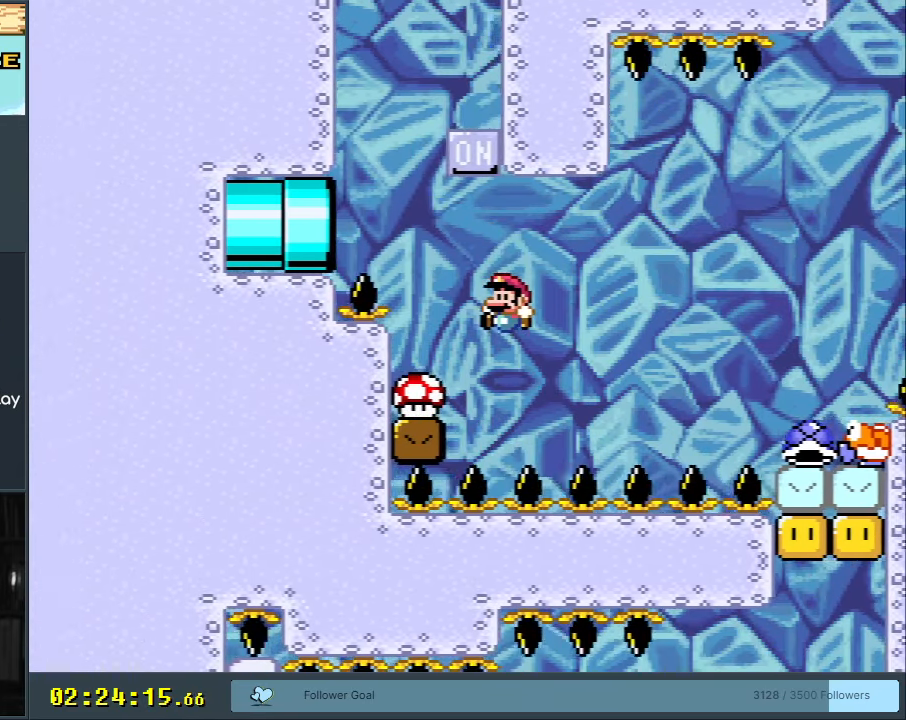
{"buttons": ["Y"], "events": [[317, "DPAD_LEFT", "up"], [450, "B", "up"]]}
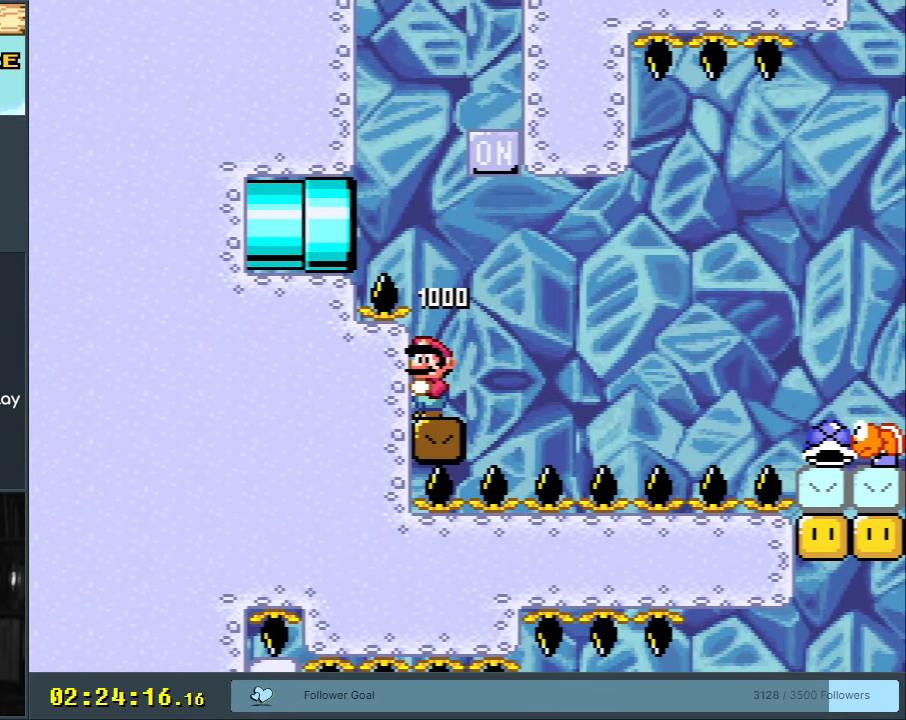
{"buttons": ["Y"], "events": []}
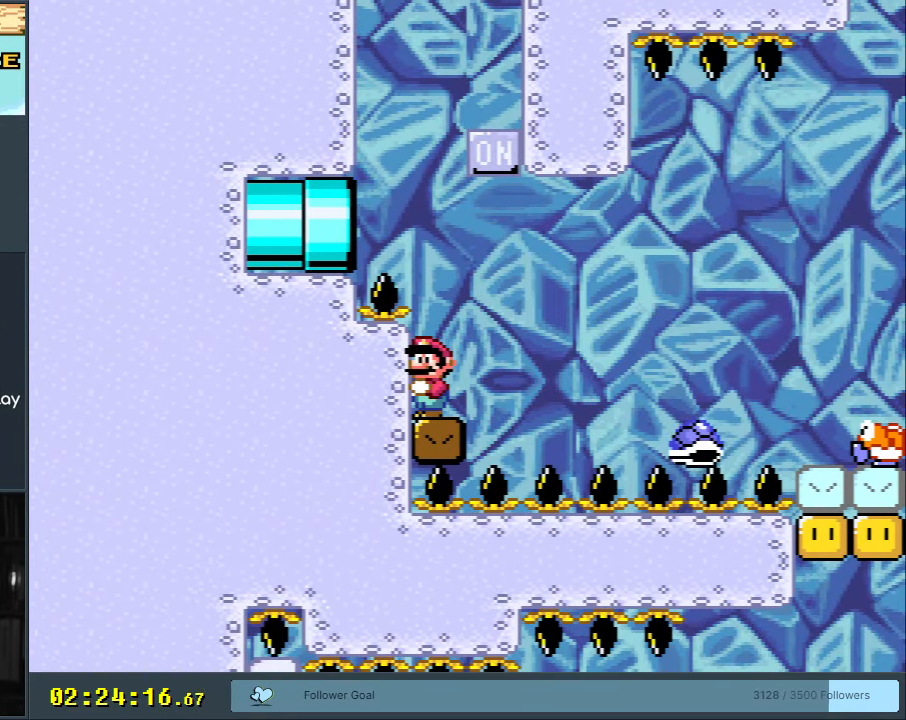
{"buttons": ["Y"], "events": []}
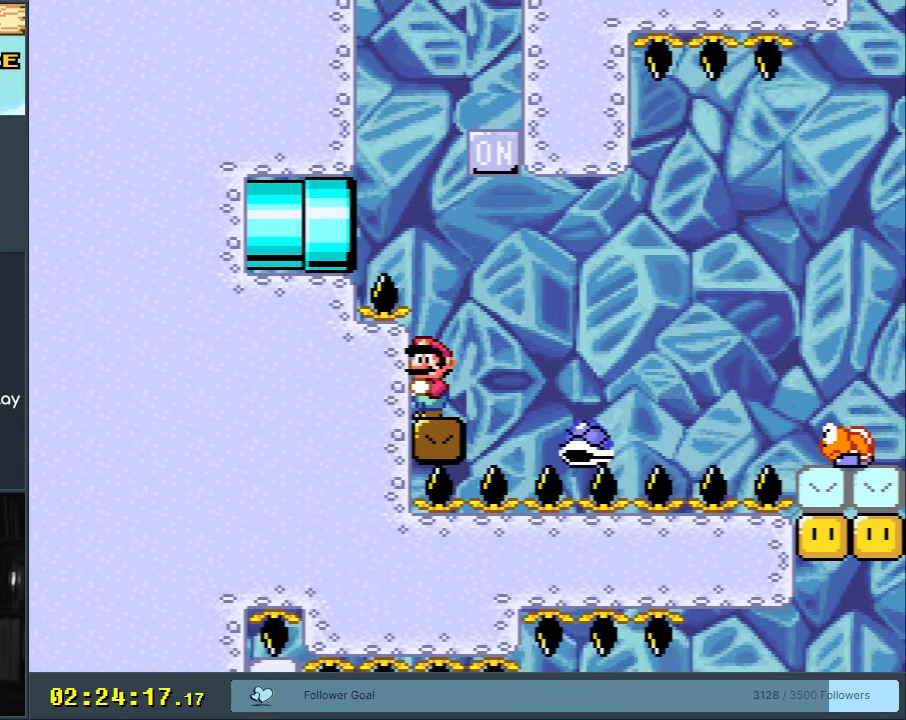
{"buttons": ["Y", "DPAD_RIGHT"], "events": [[383, "DPAD_RIGHT", "down"]]}
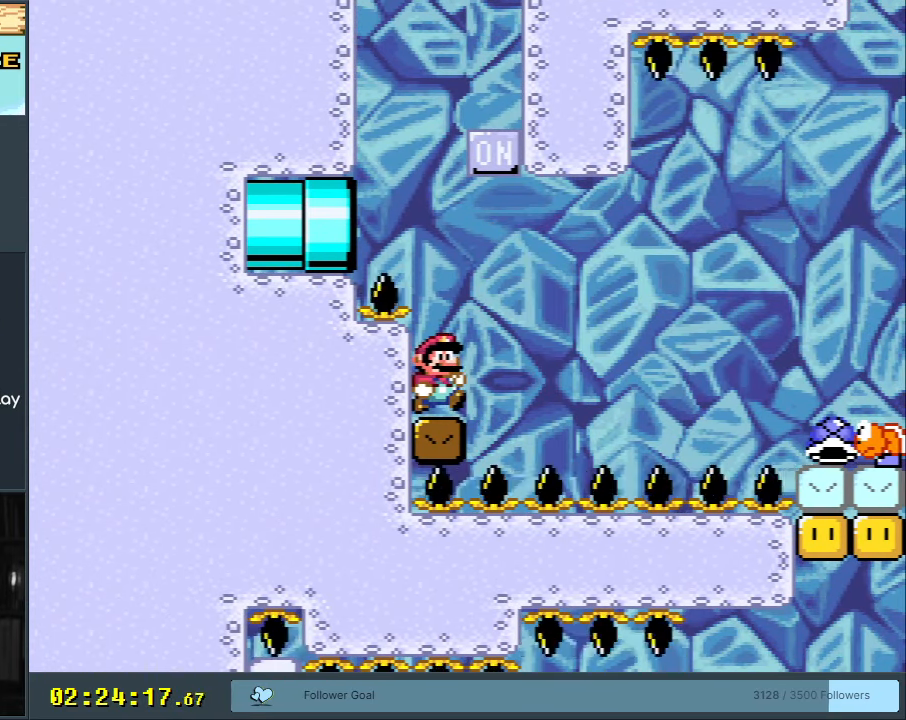
{"buttons": ["B", "Y"], "events": [[50, "B", "down"], [117, "DPAD_RIGHT", "up"], [267, "DPAD_LEFT", "down"], [400, "DPAD_LEFT", "up"]]}
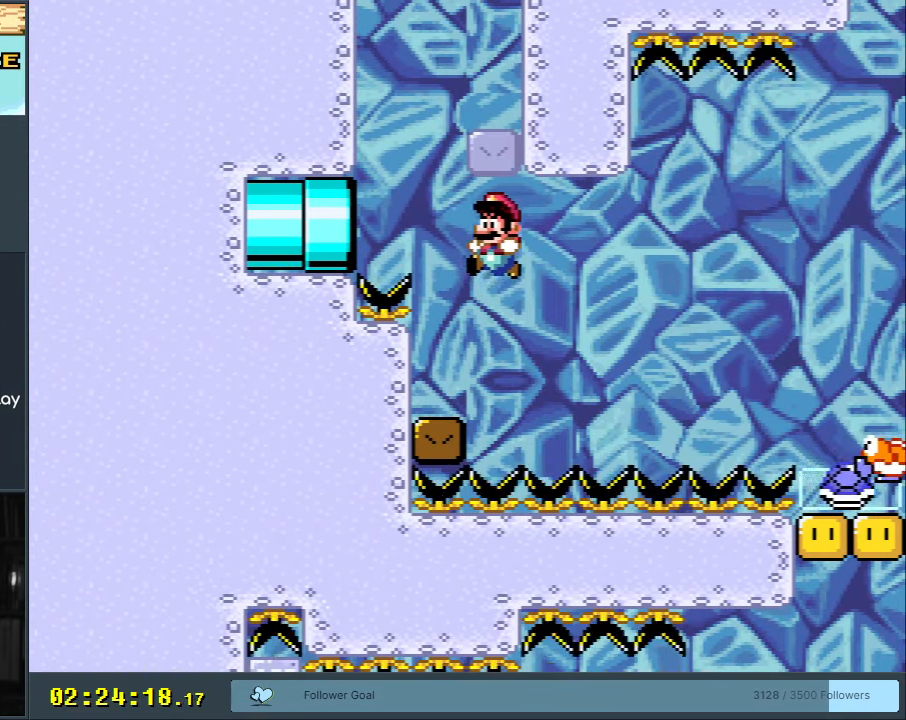
{"buttons": ["Y"], "events": [[100, "DPAD_LEFT", "down"], [217, "B", "up"], [267, "DPAD_LEFT", "up"]]}
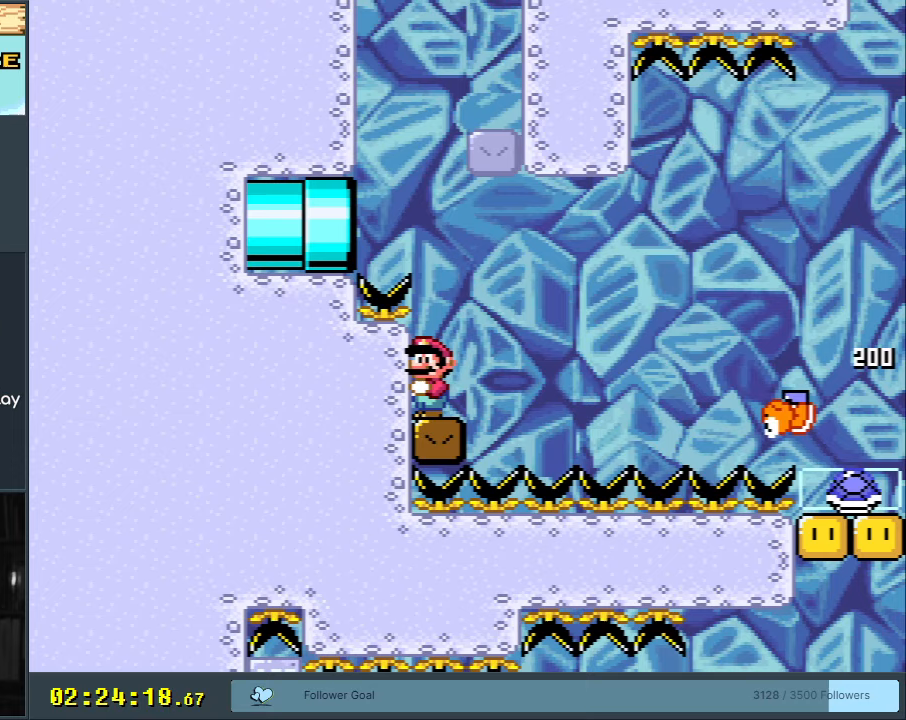
{"buttons": ["Y", "DPAD_RIGHT"], "events": [[333, "DPAD_RIGHT", "down"]]}
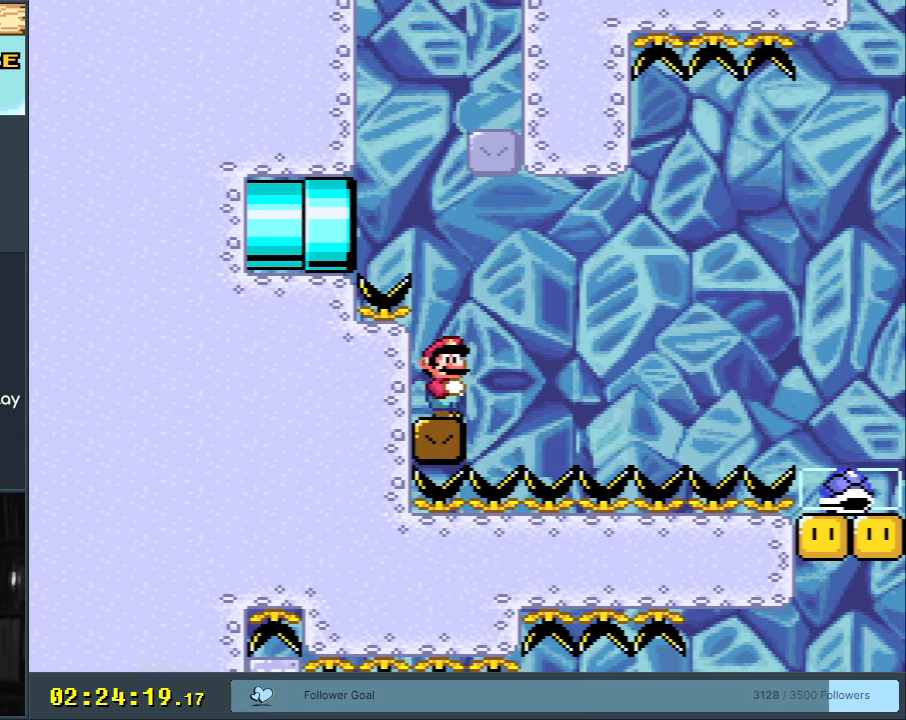
{"buttons": ["B", "Y", "DPAD_RIGHT"], "events": [[67, "B", "down"], [150, "B", "up"], [250, "B", "down"]]}
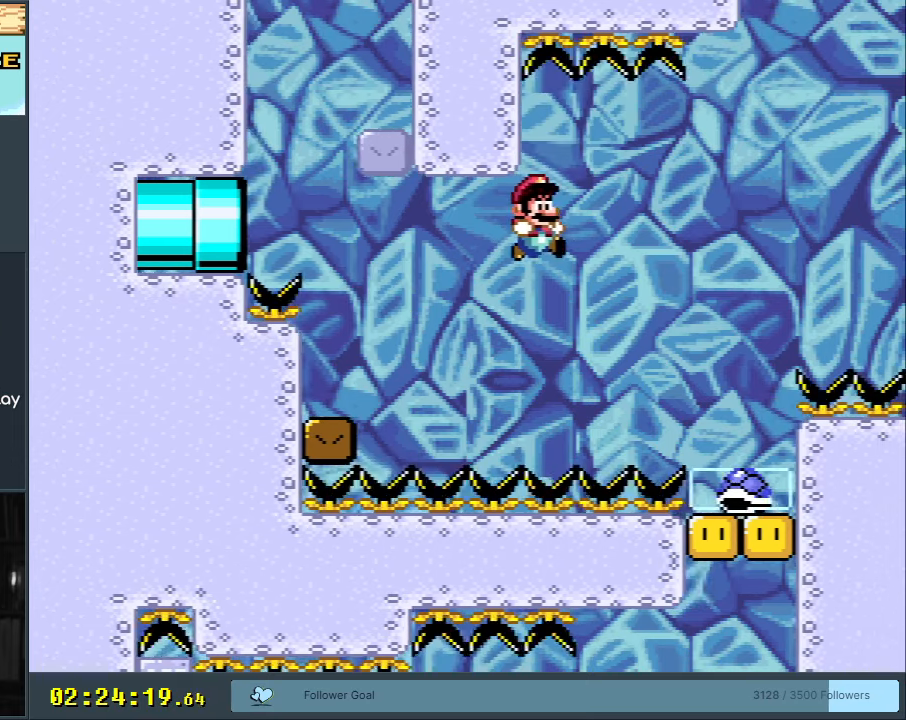
{"buttons": ["B", "Y", "DPAD_LEFT"], "events": [[250, "DPAD_RIGHT", "up"], [383, "DPAD_LEFT", "down"]]}
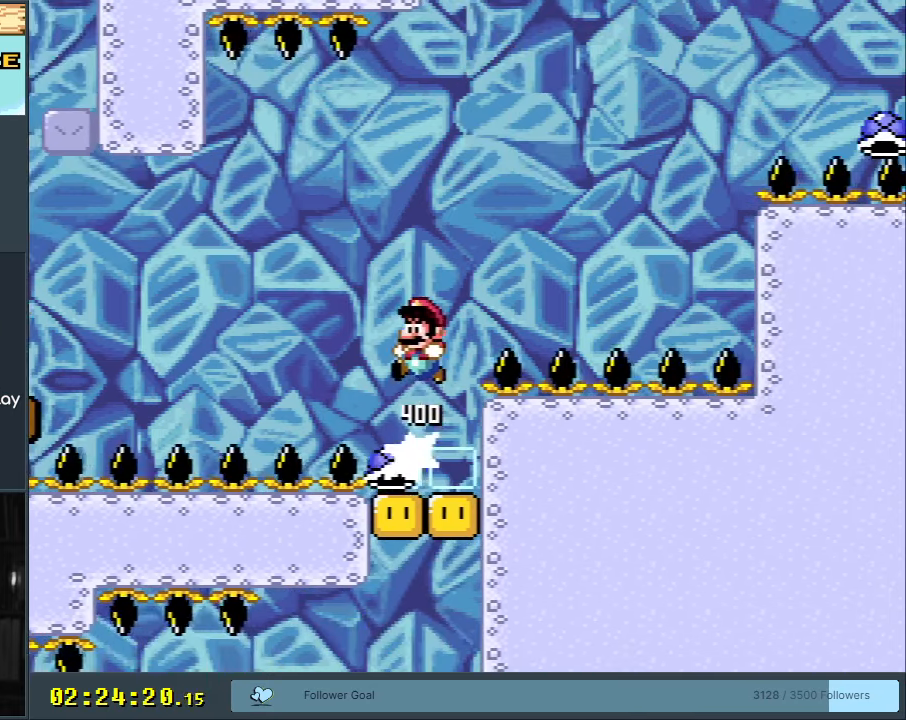
{"buttons": ["Y"], "events": [[17, "B", "up"], [50, "DPAD_LEFT", "up"], [233, "DPAD_RIGHT", "down"], [317, "DPAD_RIGHT", "up"]]}
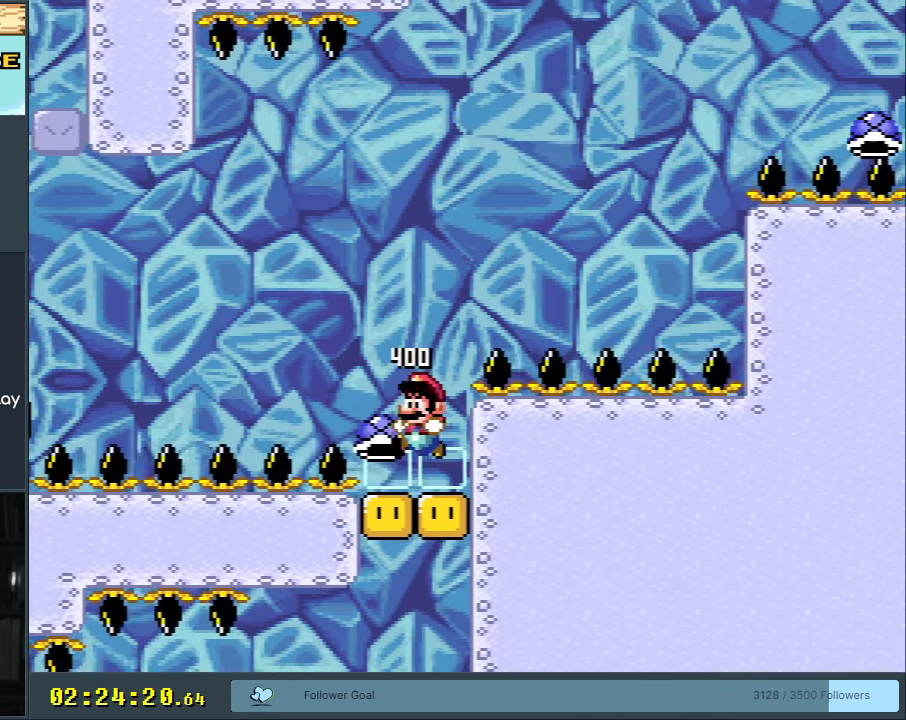
{"buttons": ["Y"], "events": [[17, "DPAD_LEFT", "down"], [83, "DPAD_LEFT", "up"], [300, "DPAD_RIGHT", "down"], [350, "DPAD_RIGHT", "up"]]}
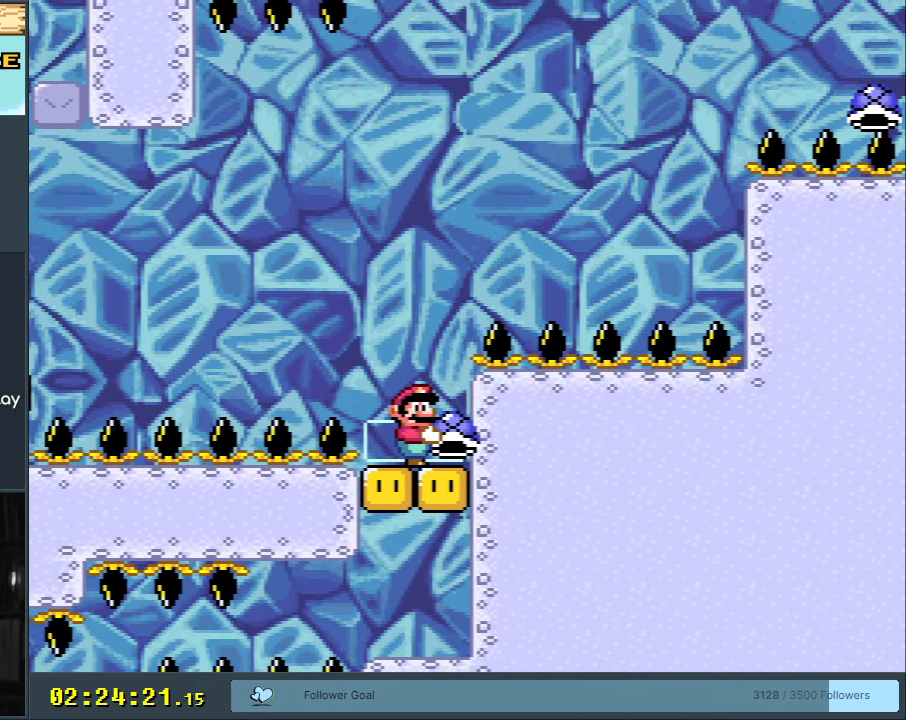
{"buttons": ["Y"], "events": []}